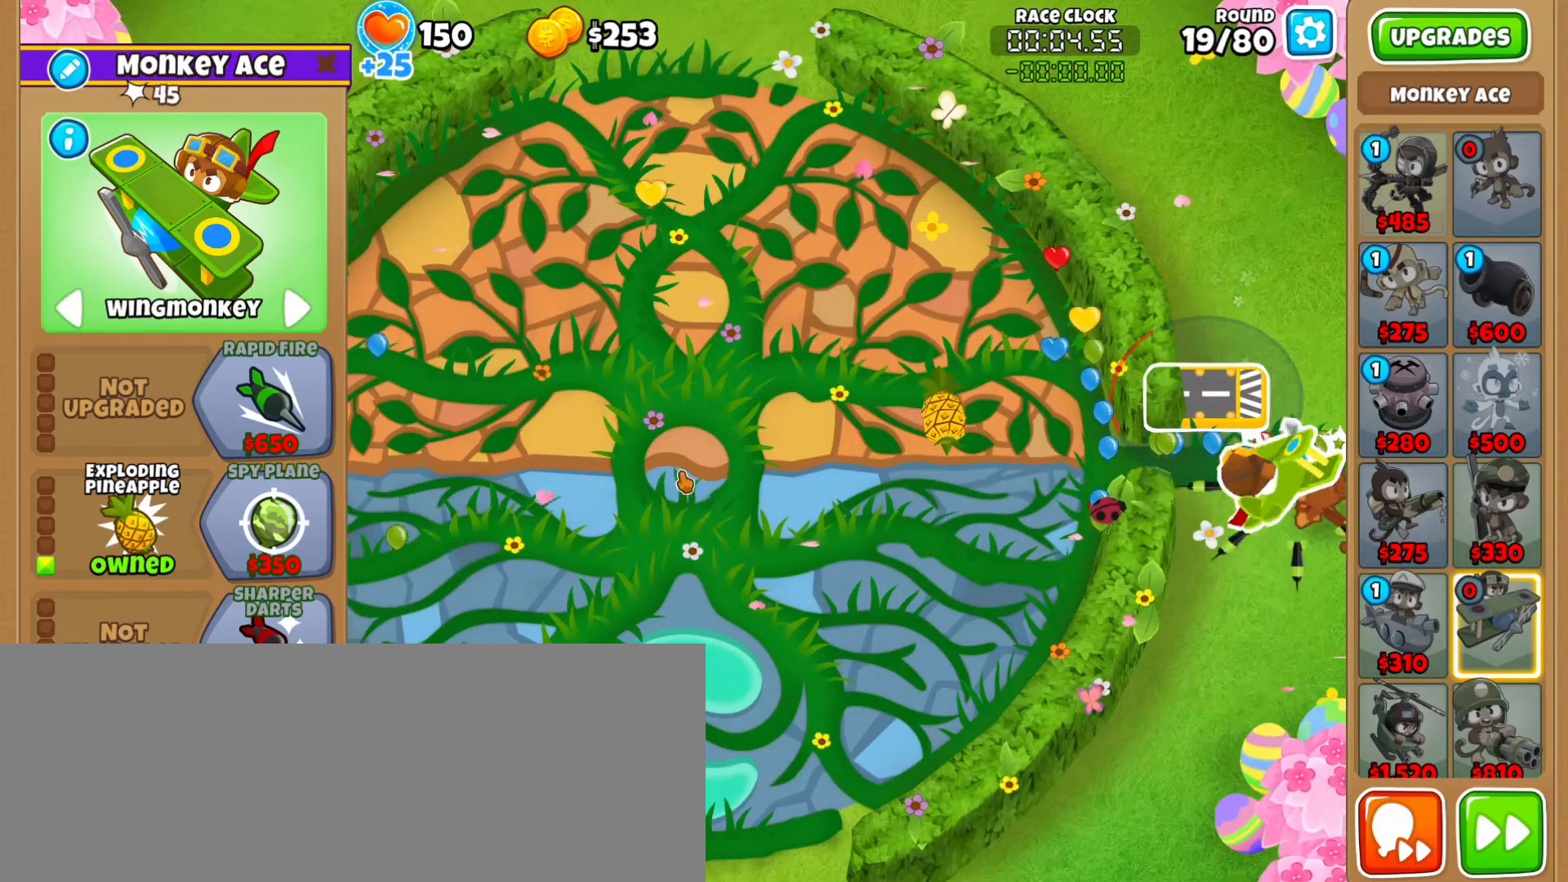
Gameplay with keyboard and mouse; each line is a JSON object with the keys and mouse buttons held at the frame after it. "events" lists presses ("down") and releases ("up") of ".", "/", "0", "1", "2", "3", "4", "5", "6", "7", "8", "9", "a", "alt_l", "alt_r", "b", "backslash", "backspace", "c", "caps_lock", "comma", "ctrl_l", "ctrl_r", "d", "e", "equals", "escape", "f", "f1", "f10", "f11", "f12", "f2", "f3", "f4", "f5", "f6", "f7", "f8", "f9", "g", "h", "i", "j", "k", "l", "lbracket", "m", "minus", "n", "o", "p", "q", "quote", "r", "rbracket", "return", "s", "semicolon", "shift_l", "shift_r", "super", "t", "tab", "tilde", "u", "v", "w", "x", "y", "z", "mouse_left", "mouse_wheel", "mouse_right", "mouse_mb4" and "mouse_mb5" between this image and that frame as [ms after this image, input, new state], when the widget could be followed in between. "mouse_left", "mouse_wheel", "mouse_right", "mouse_mb4", "mouse_mb5" = the "left", "wheel", "right", "mb4", "mb5" buttons of the "mouse" list. No other keys are recorded. "wheel" means that the mouse wheel is clicked or scrolled. Mouse movement is not recorded.
{"keys": ["r"], "mouse": ["left"], "events": [[33, "r", "up"], [67, "mouse_left", "down"], [150, "r", "down"], [167, "mouse_left", "up"], [200, "r", "up"], [283, "mouse_left", "down"], [317, "r", "down"], [367, "mouse_left", "up"], [383, "r", "up"], [483, "mouse_left", "down"], [500, "r", "down"]]}
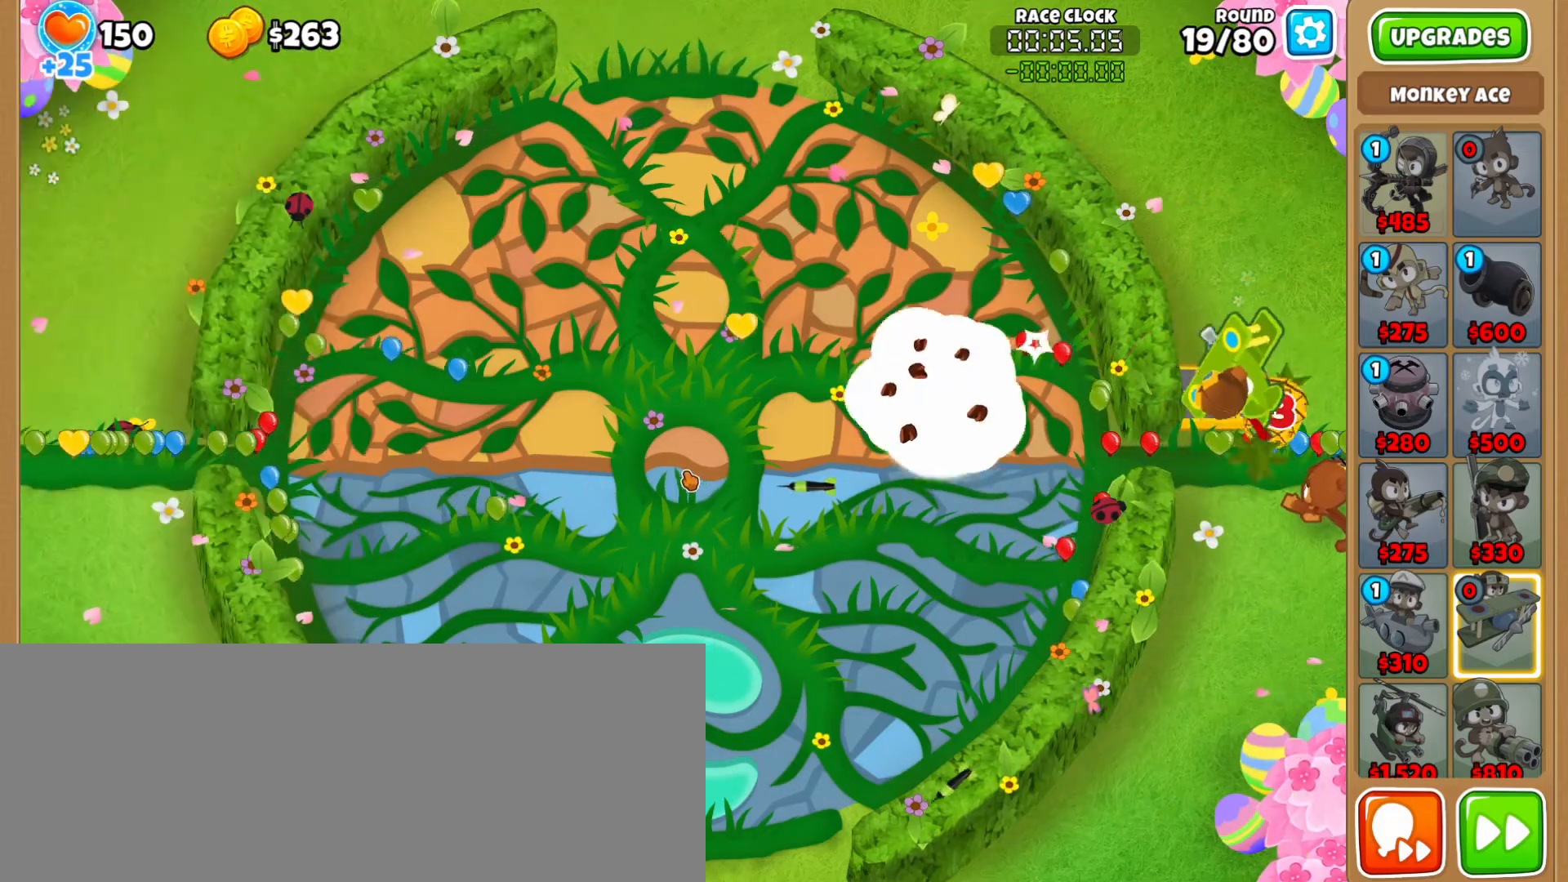
{"keys": [], "mouse": [], "events": [[67, "r", "up"], [83, "mouse_left", "up"], [167, "mouse_left", "down"], [183, "r", "down"], [250, "mouse_left", "up"], [267, "r", "up"], [350, "mouse_left", "down"], [367, "r", "down"], [433, "r", "up"], [450, "mouse_left", "up"]]}
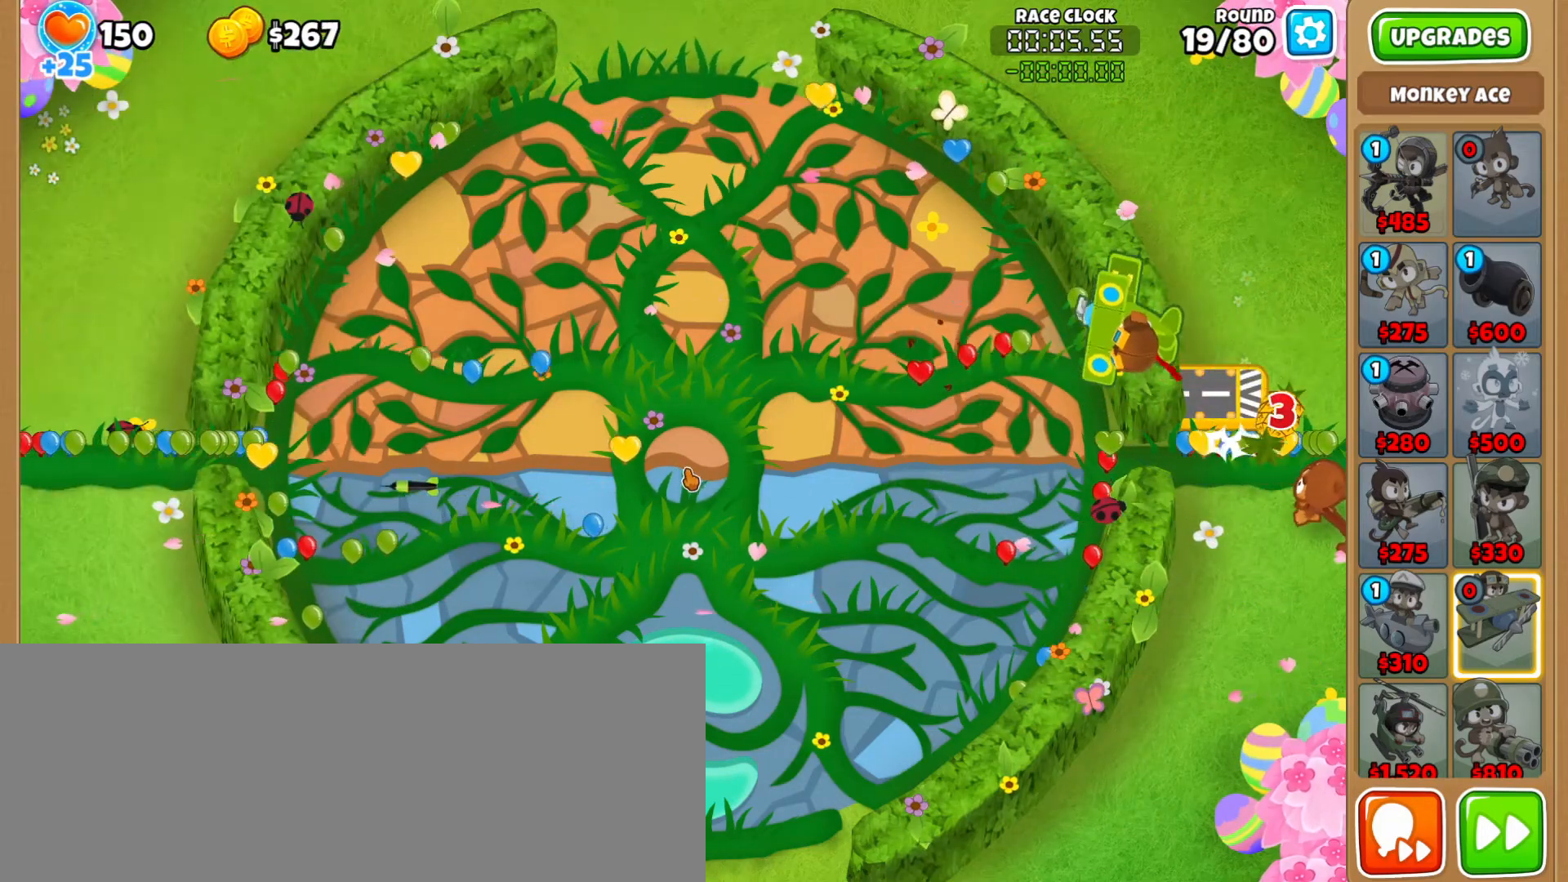
{"keys": [], "mouse": [], "events": [[33, "mouse_left", "down"], [33, "r", "down"], [100, "r", "up"], [117, "mouse_left", "up"], [200, "mouse_left", "down"], [217, "r", "down"], [283, "r", "up"], [300, "mouse_left", "up"], [383, "mouse_left", "down"], [383, "r", "down"], [450, "r", "up"], [483, "mouse_left", "up"]]}
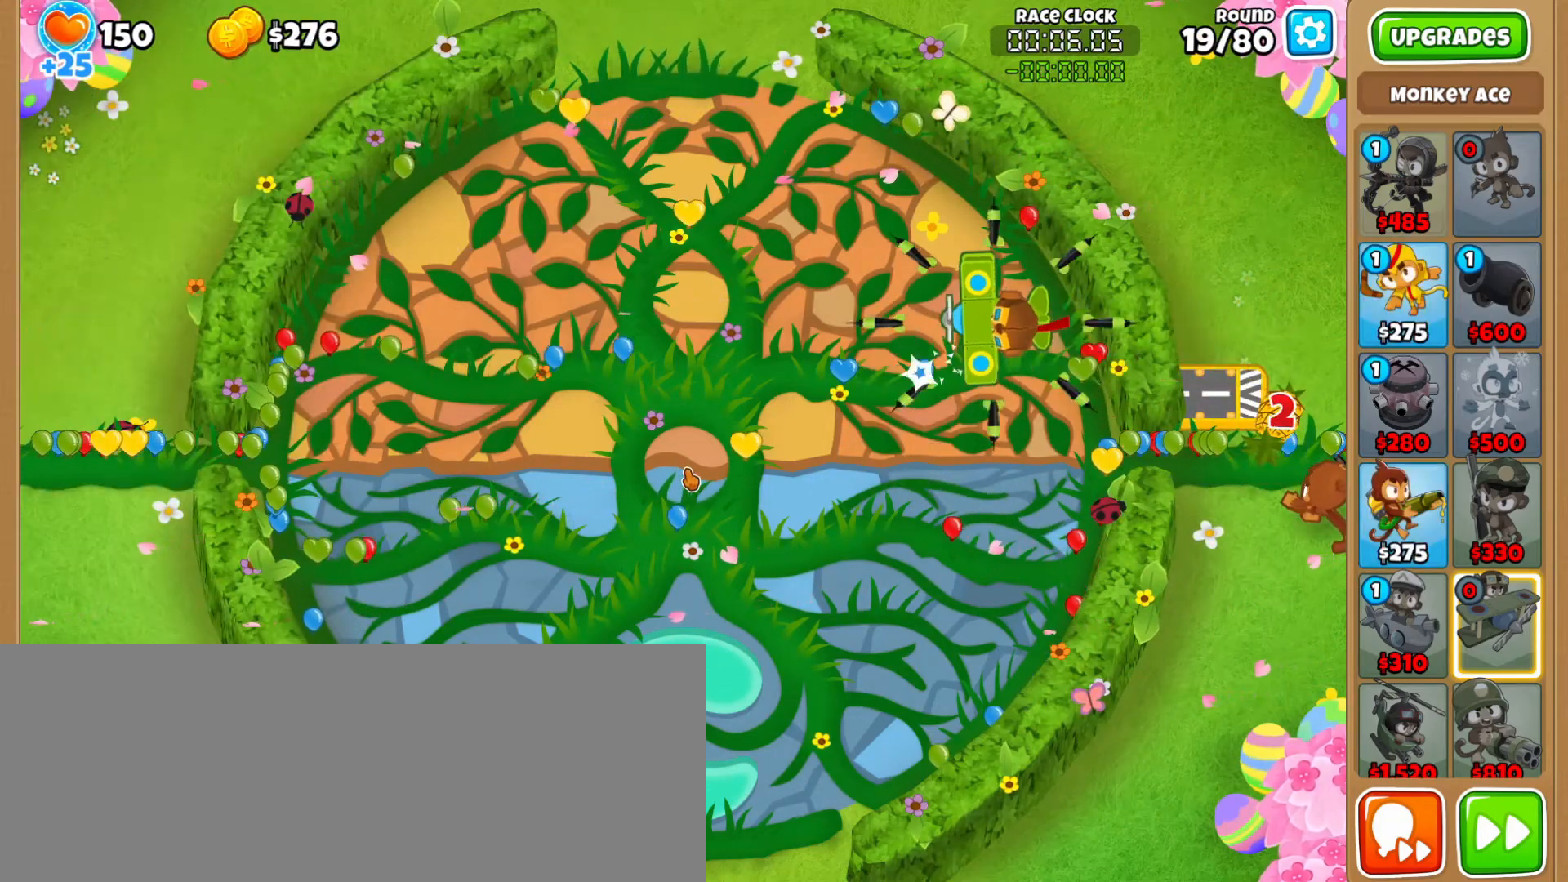
{"keys": [], "mouse": [], "events": [[83, "mouse_left", "down"], [83, "r", "down"], [133, "mouse_left", "up"], [150, "r", "up"], [217, "mouse_left", "down"], [233, "r", "down"], [300, "mouse_left", "up"], [300, "r", "up"], [383, "mouse_left", "down"], [400, "r", "down"], [433, "r", "up"], [450, "mouse_left", "up"]]}
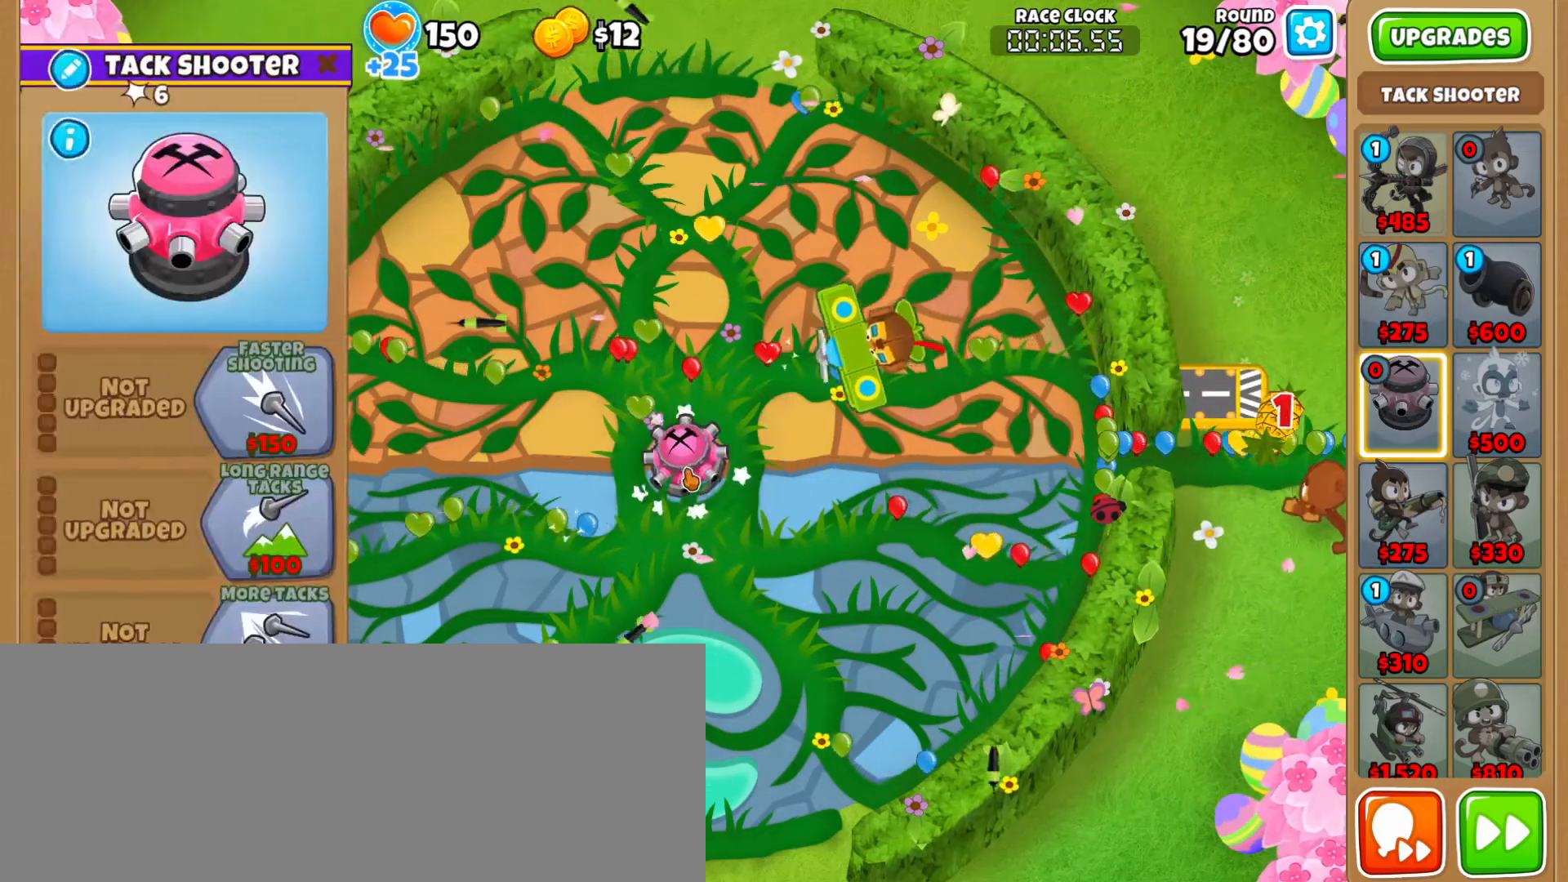
{"keys": [], "mouse": [], "events": [[183, "mouse_left", "down"], [283, "mouse_left", "up"]]}
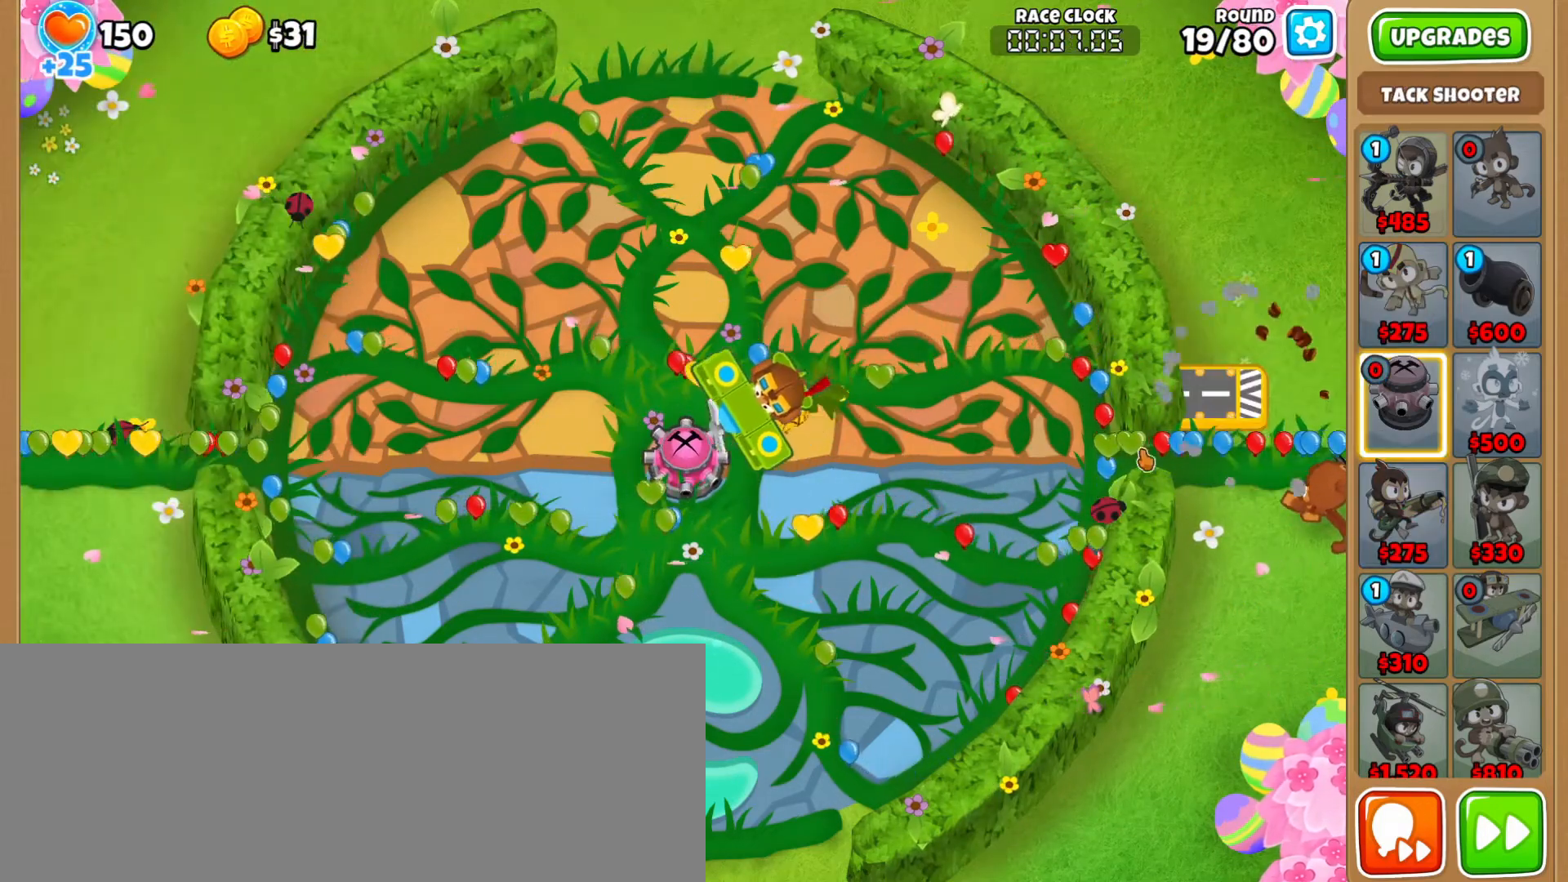
{"keys": [], "mouse": [], "events": [[133, "mouse_left", "down"], [233, "mouse_left", "up"]]}
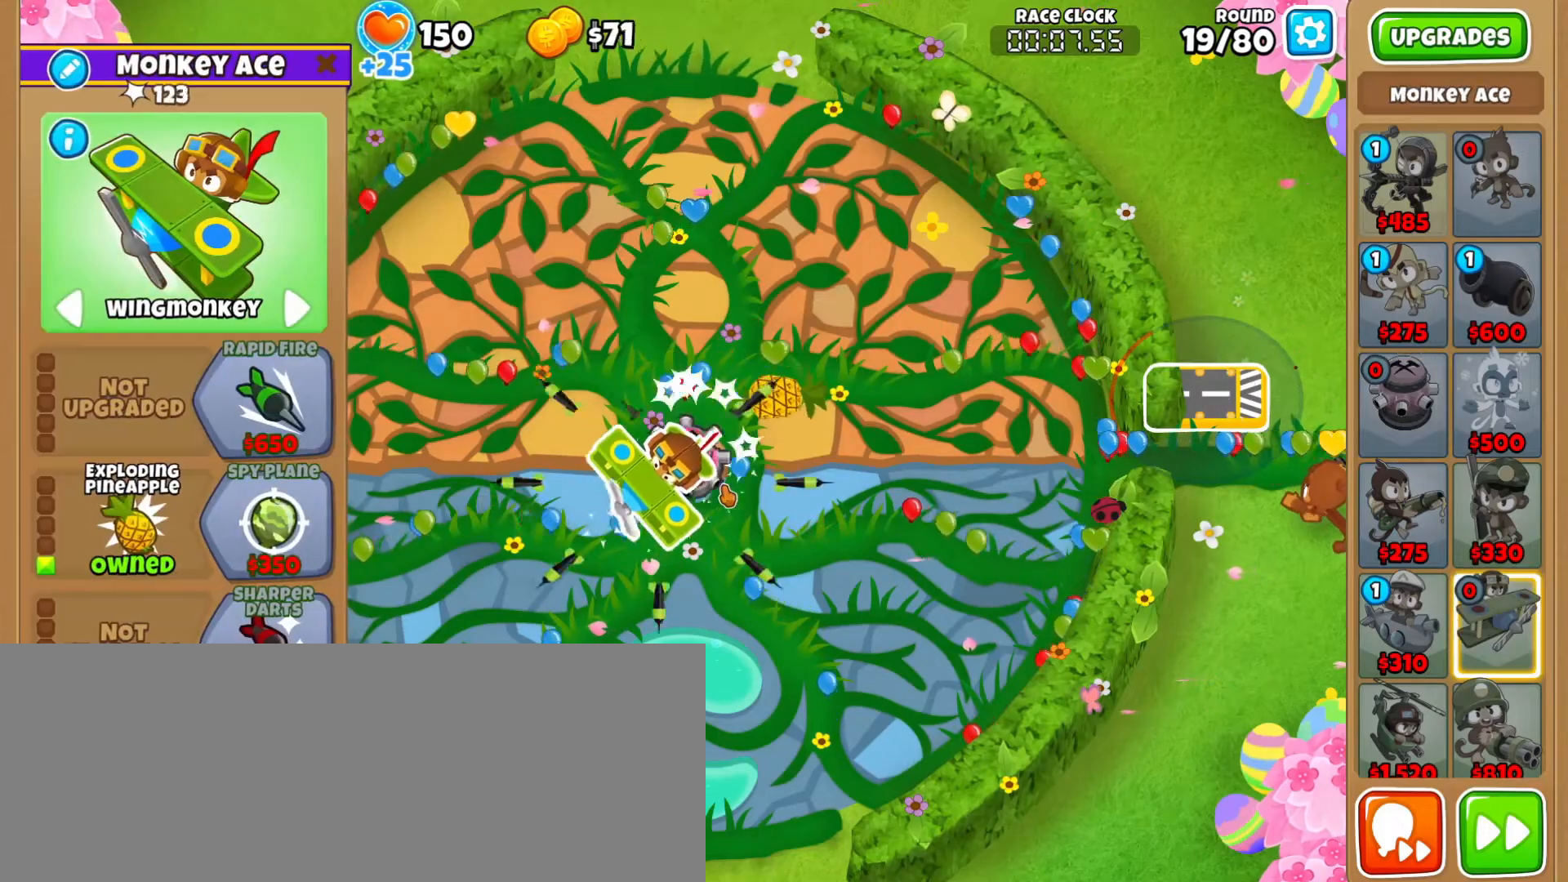
{"keys": [], "mouse": []}
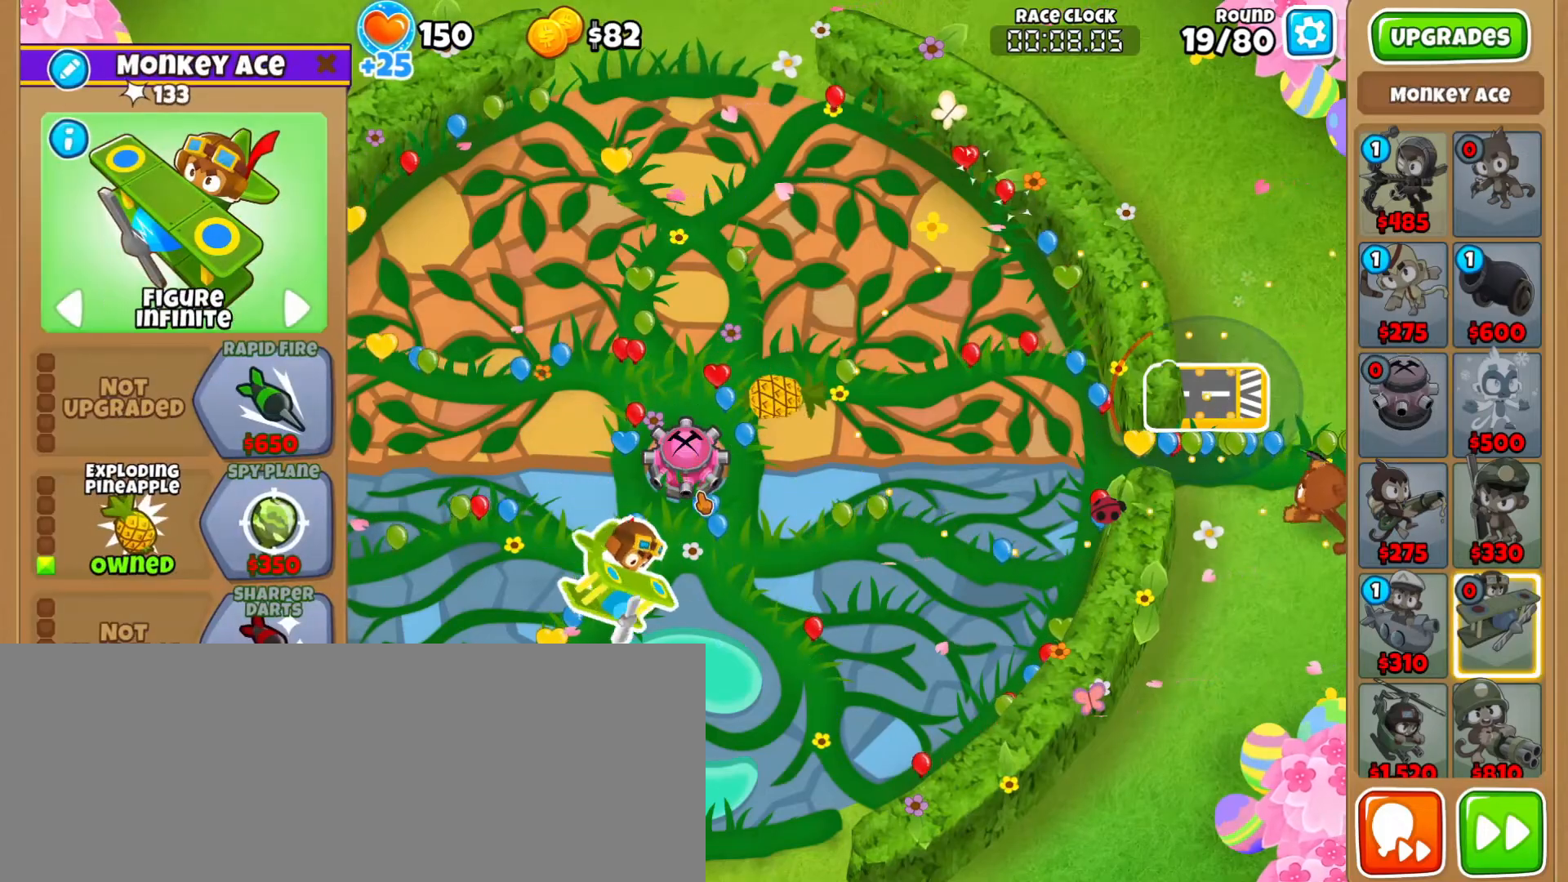
{"keys": [], "mouse": [], "events": [[383, "mouse_left", "down"], [483, "mouse_left", "up"]]}
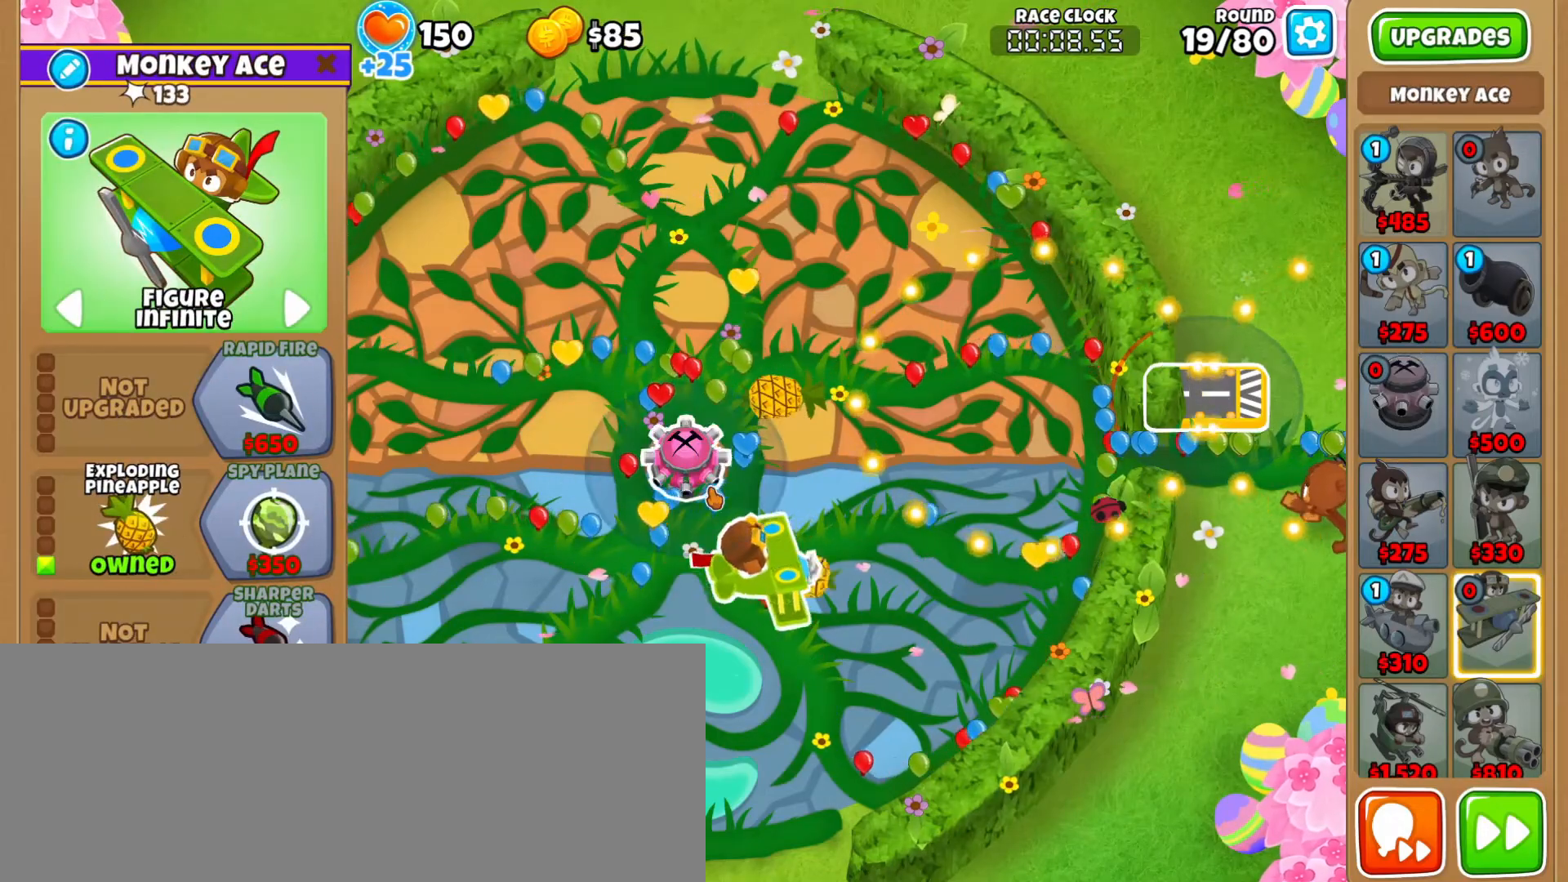
{"keys": ["2"], "mouse": [], "events": [[50, "2", "down"], [117, "2", "up"], [183, "2", "down"], [233, "2", "up"], [333, "2", "down"], [383, "2", "up"], [483, "2", "down"]]}
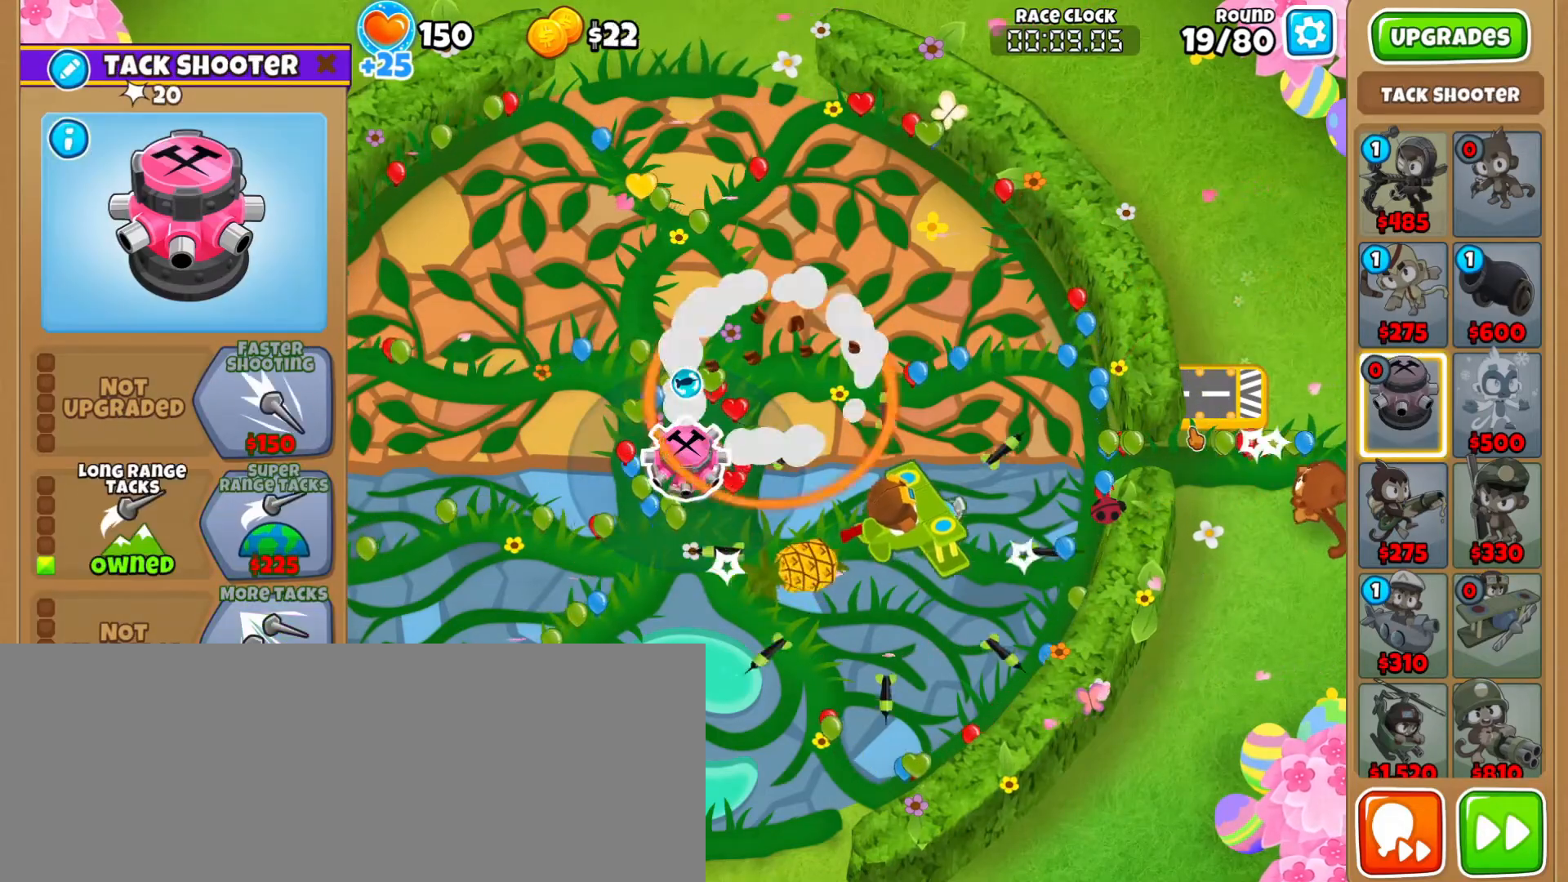
{"keys": [], "mouse": [], "events": [[33, "2", "up"], [100, "2", "down"], [233, "2", "up"], [367, "mouse_left", "down"], [417, "mouse_left", "up"]]}
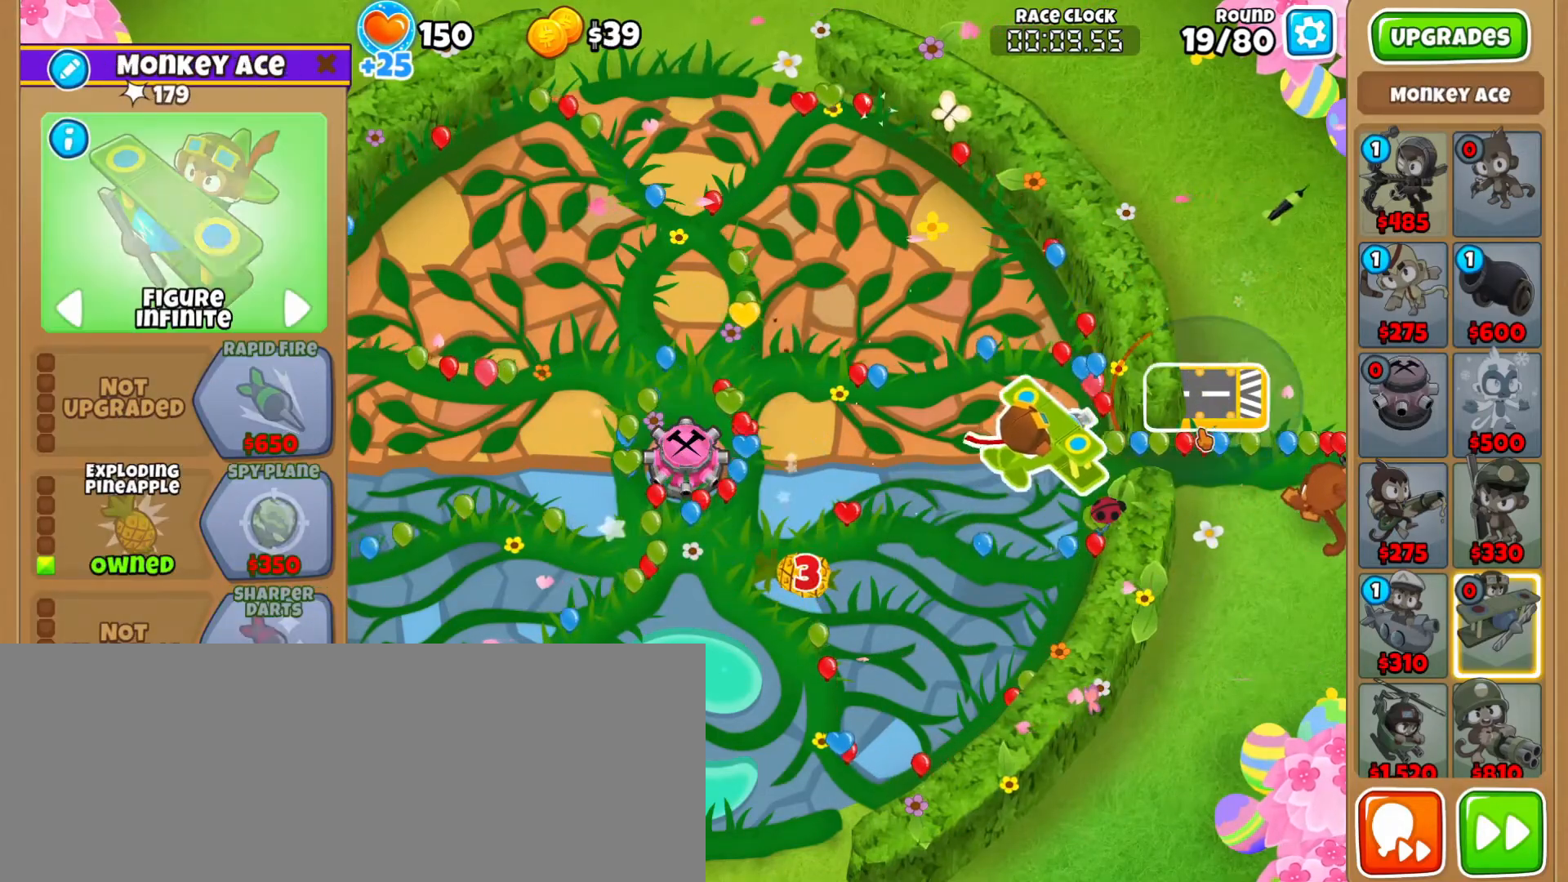
{"keys": [], "mouse": []}
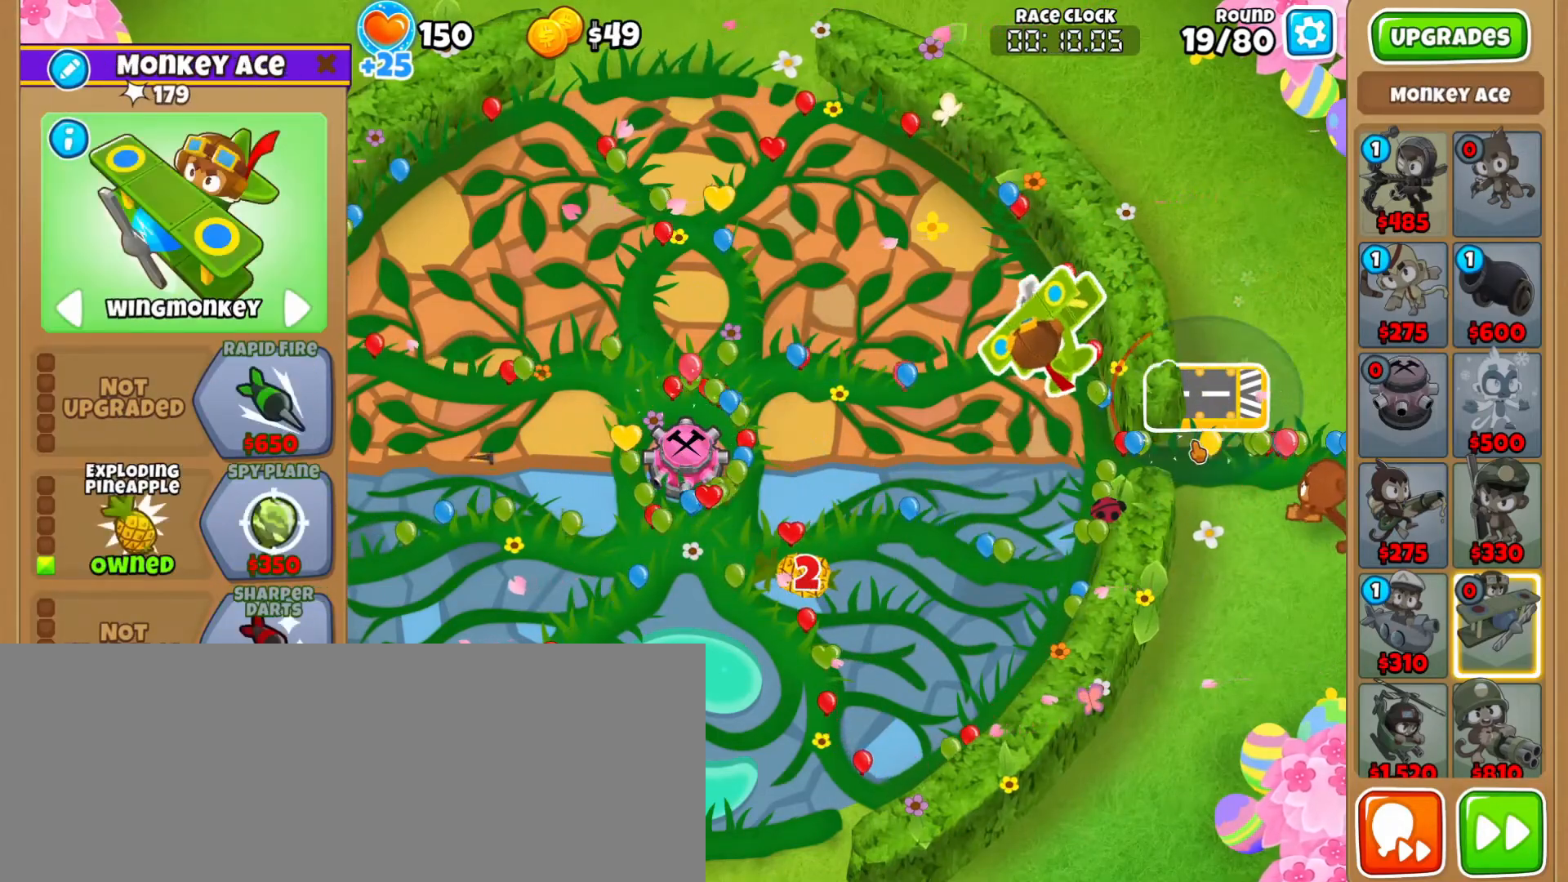
{"keys": [], "mouse": [], "events": []}
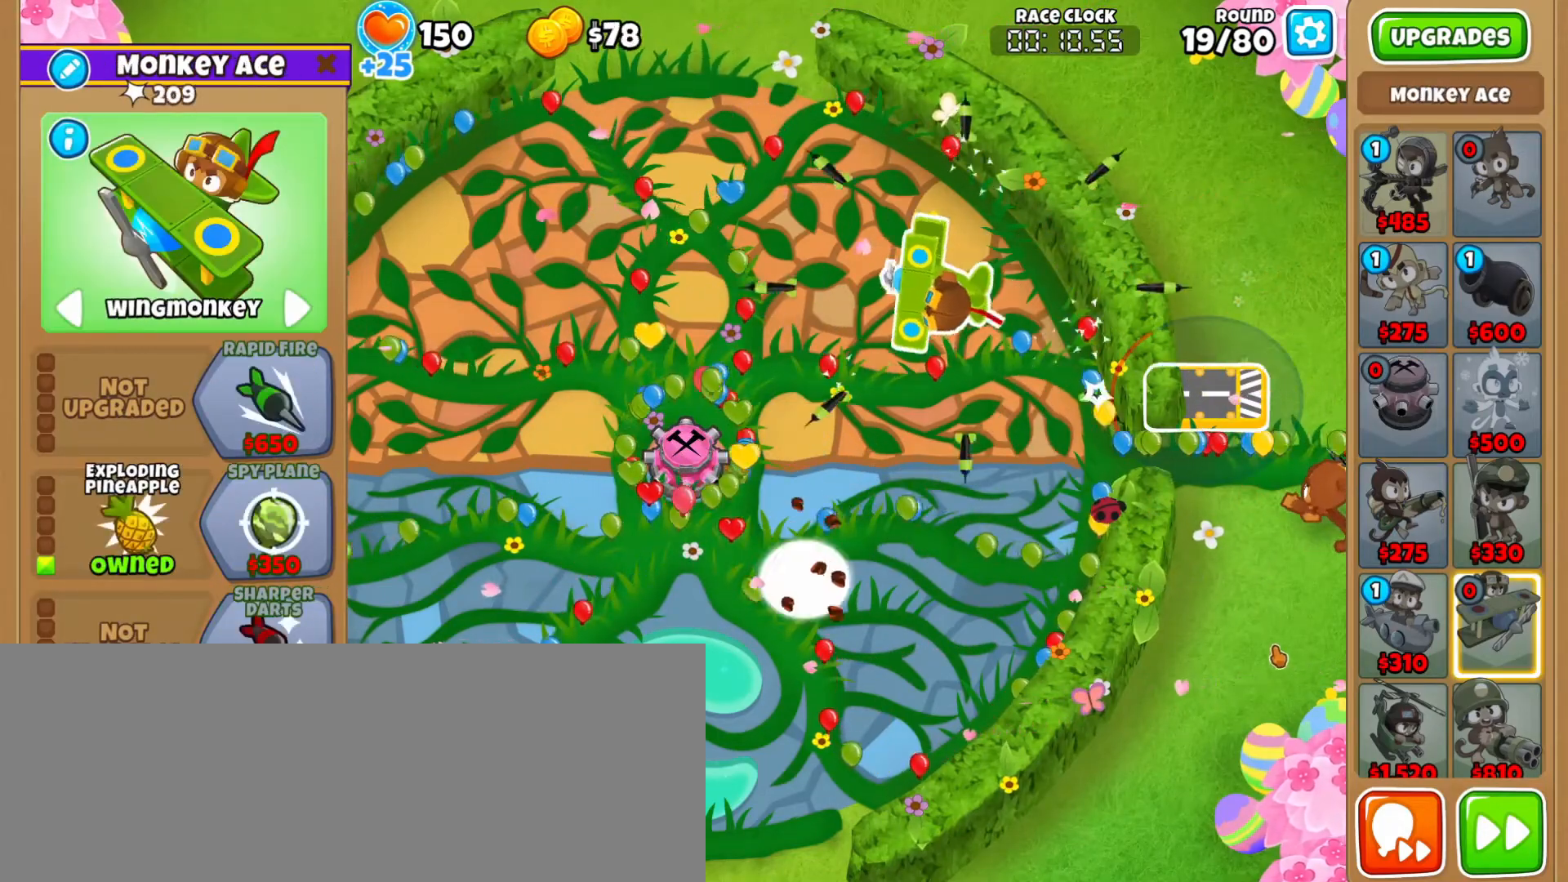
{"keys": [], "mouse": [], "events": []}
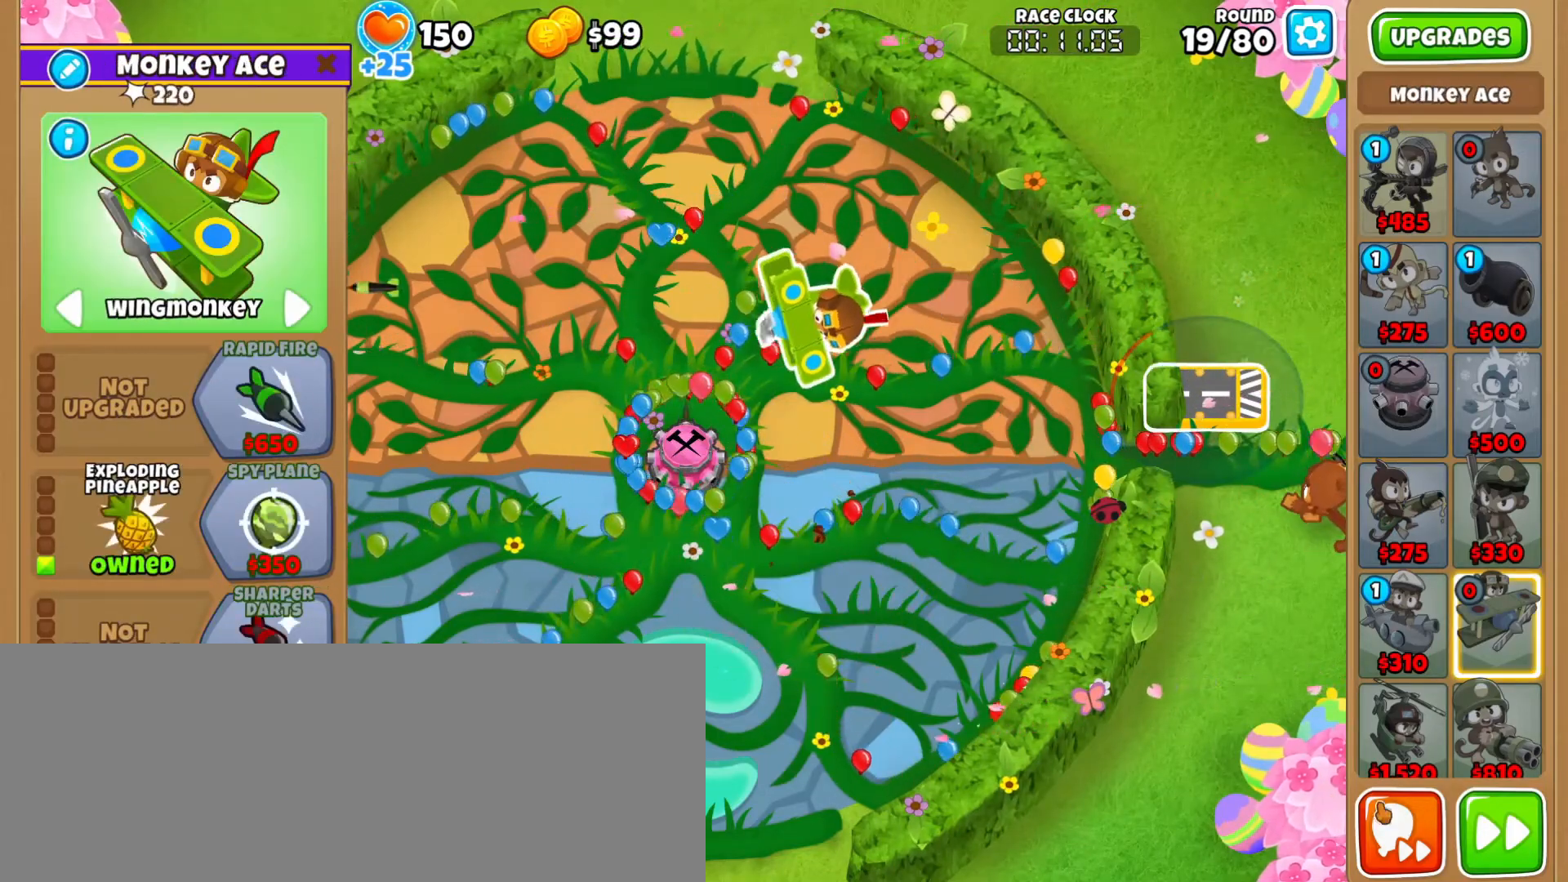
{"keys": [], "mouse": [], "events": []}